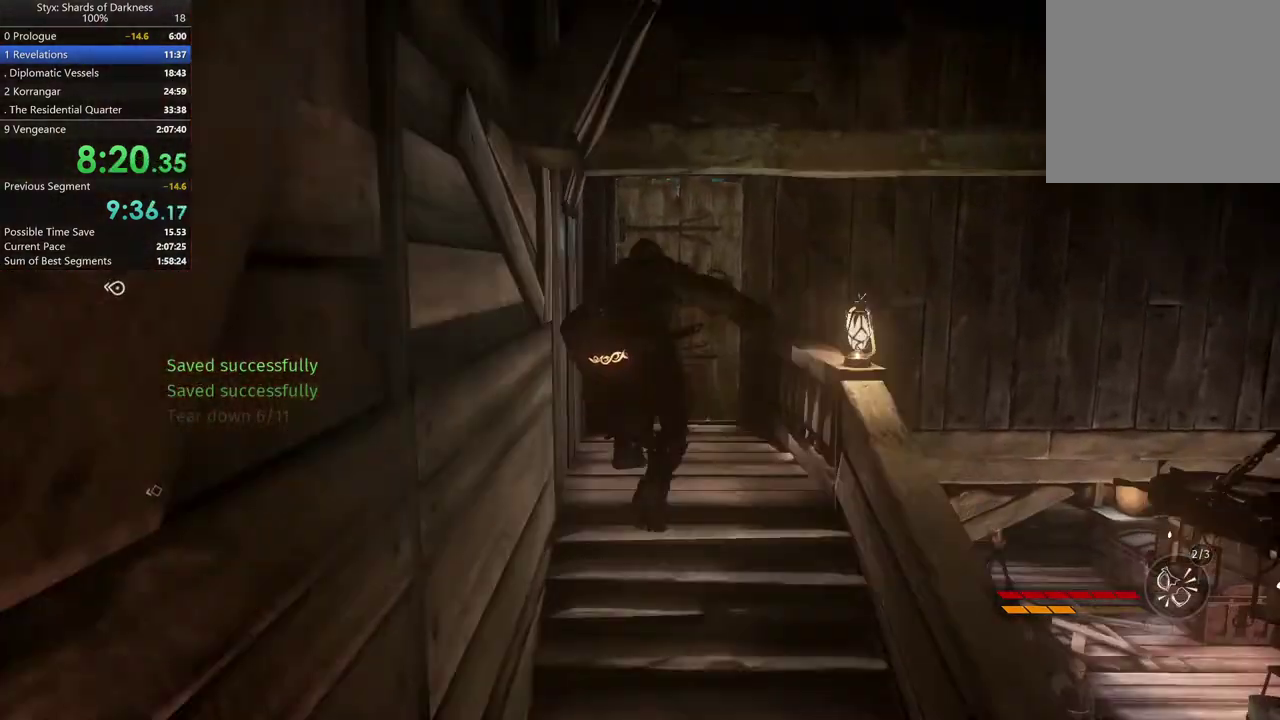
Gameplay with a controller (Xbox layout); each line is a JSON object with the inputs held at the frame after it. "button_events" lists button changes between this image and that frame as [ms after this image, input, new state], when the widget could be followed in between (sticks are given only as held states).
{"buttons": [], "left_stick": "up", "right_stick": "center", "button_events": []}
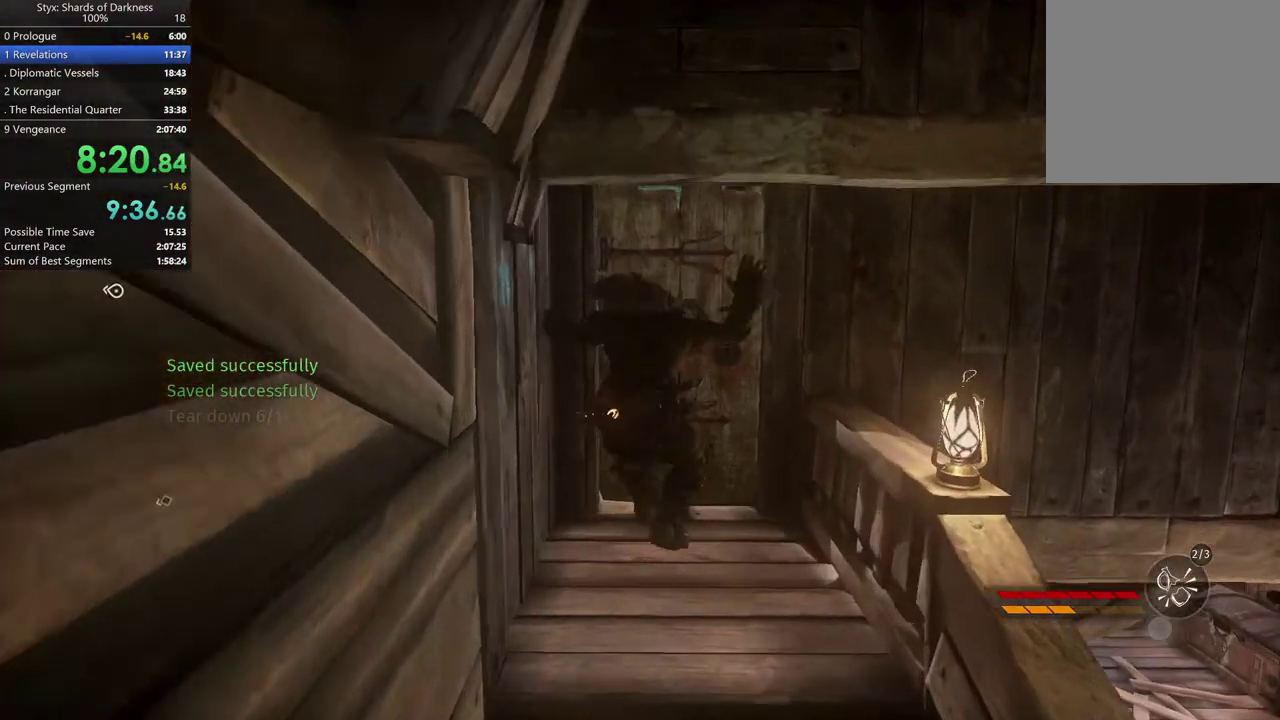
{"buttons": [], "left_stick": "up", "right_stick": "center", "button_events": []}
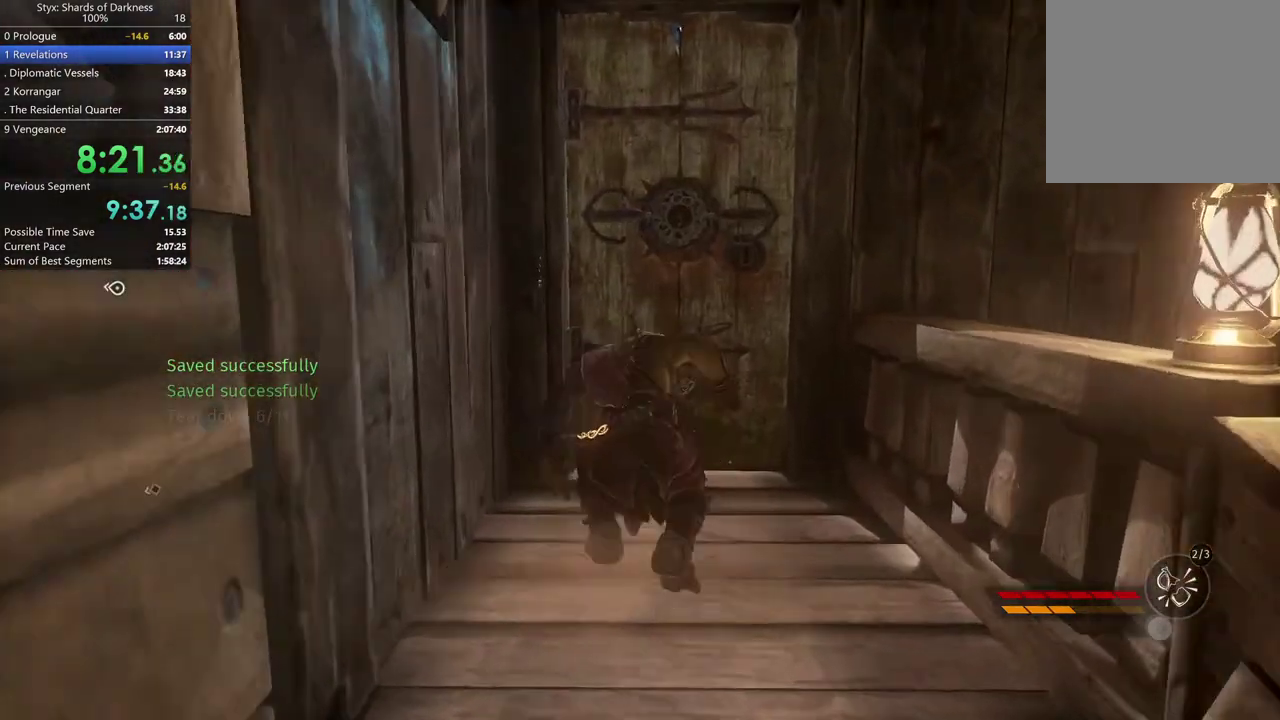
{"buttons": ["Y"], "left_stick": "center", "right_stick": "center", "button_events": [[200, "Y", "down"], [267, "Y", "up"], [367, "Y", "down"]]}
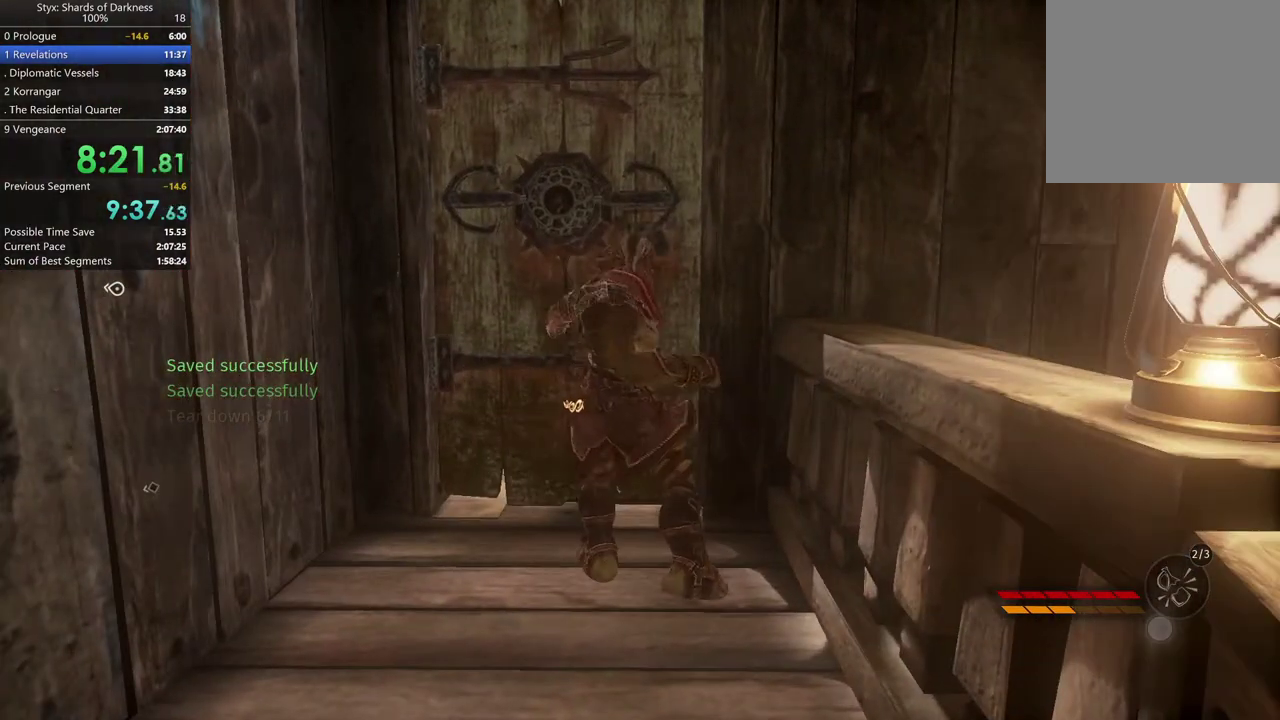
{"buttons": [], "left_stick": "center", "right_stick": "center", "button_events": [[33, "Y", "up"]]}
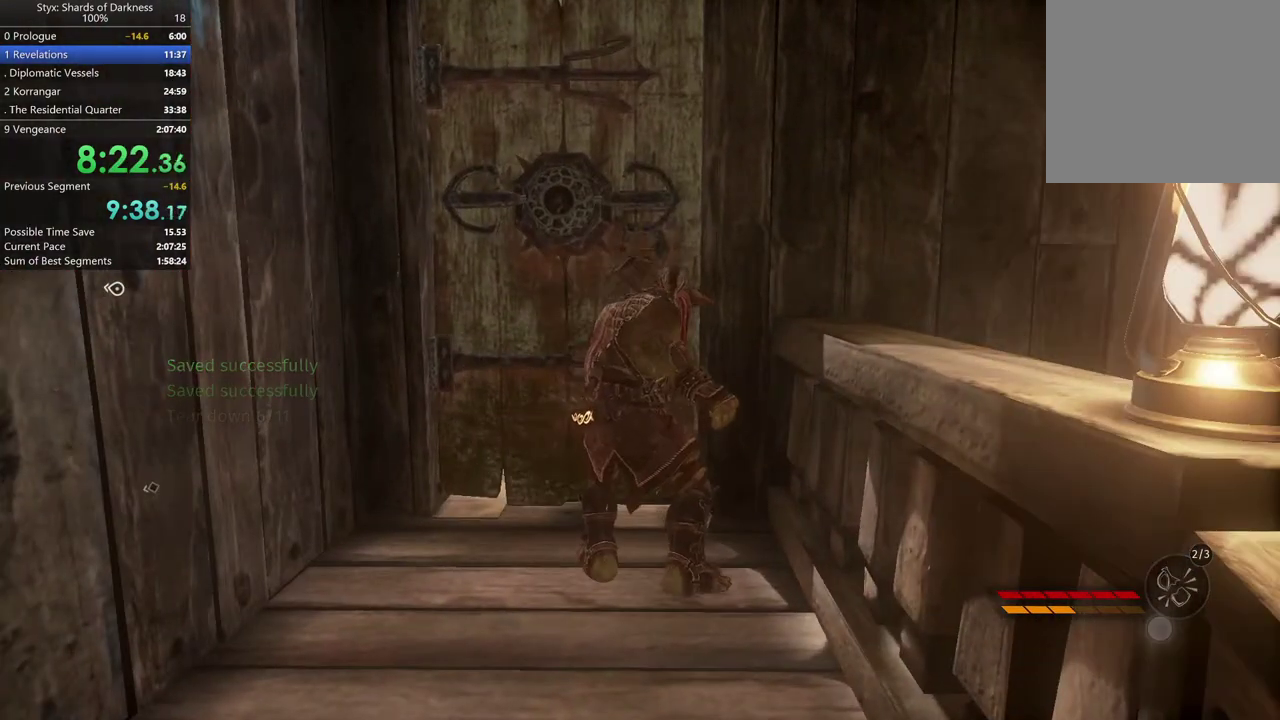
{"buttons": [], "left_stick": "center", "right_stick": "center", "button_events": []}
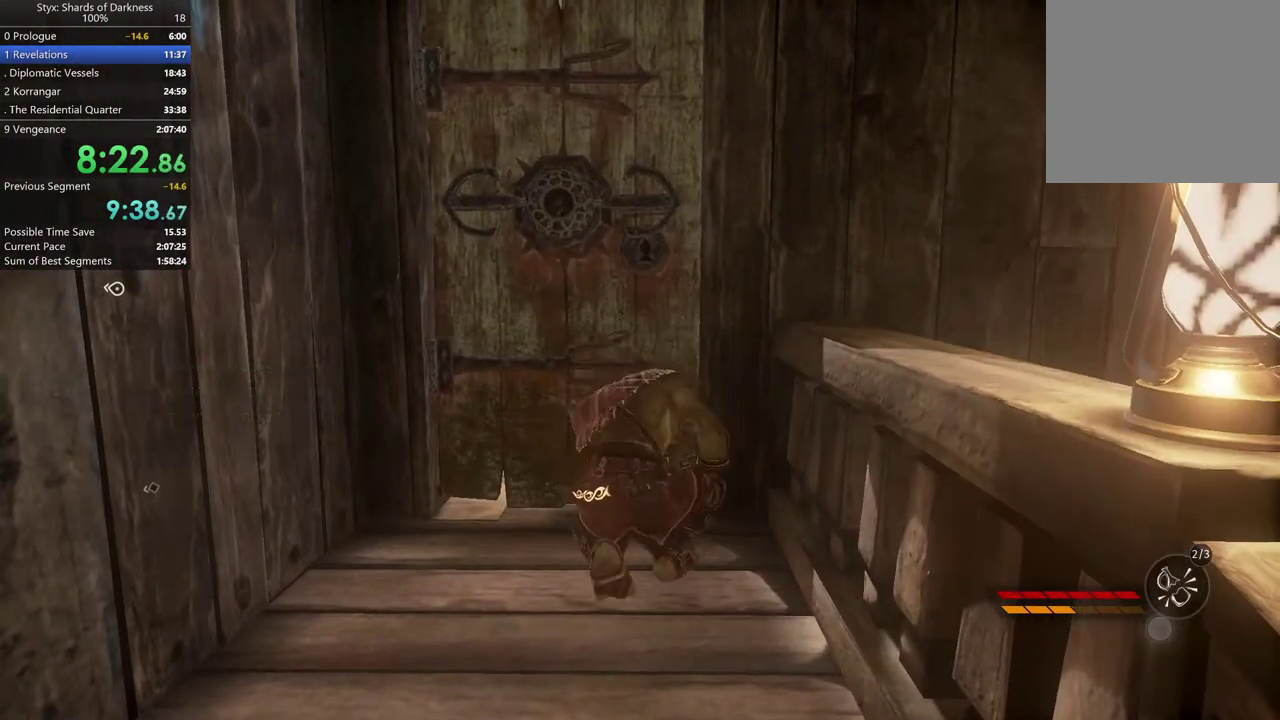
{"buttons": [], "left_stick": "center", "right_stick": "left", "button_events": []}
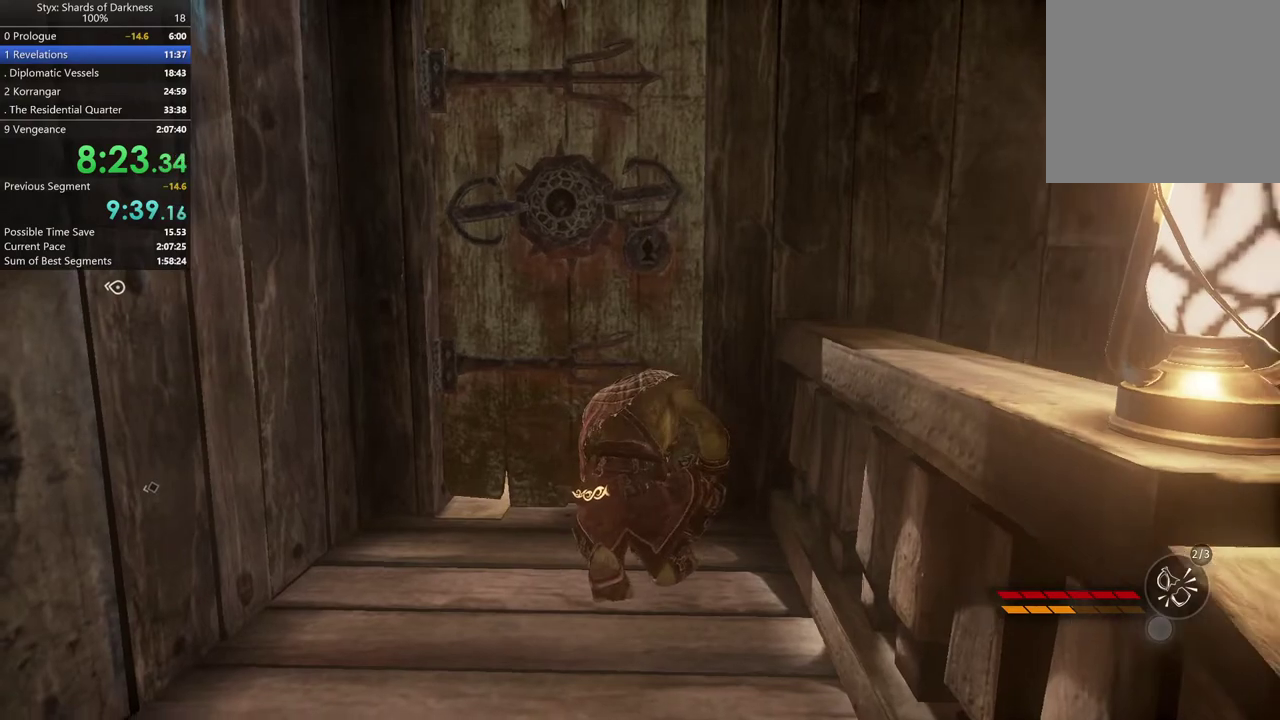
{"buttons": [], "left_stick": "center", "right_stick": "center", "button_events": []}
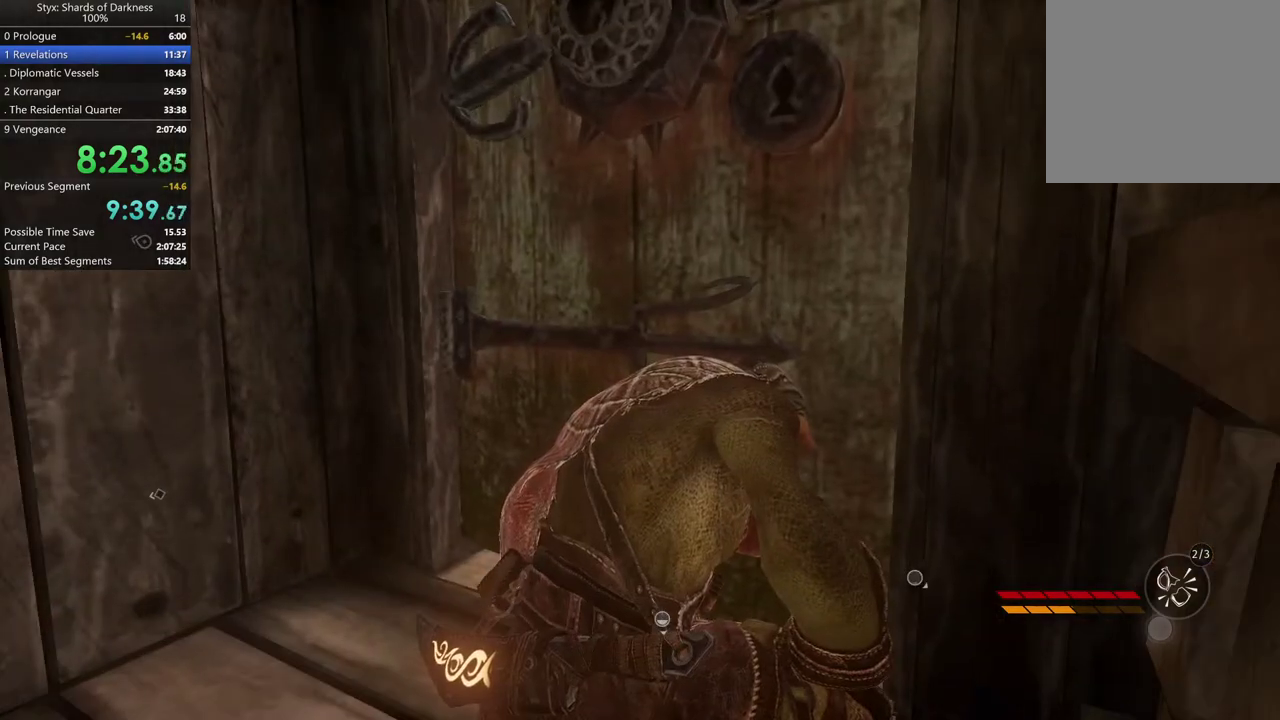
{"buttons": [], "left_stick": "up", "right_stick": "center", "button_events": []}
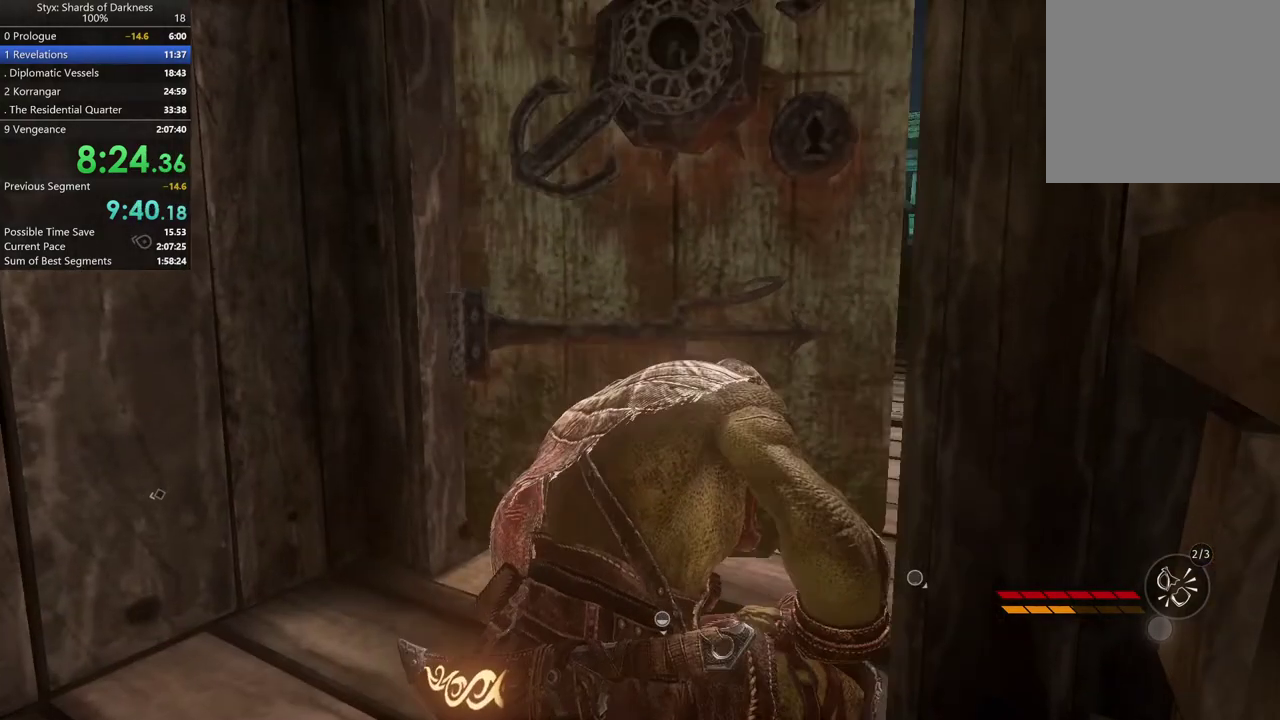
{"buttons": [], "left_stick": "up-right", "right_stick": "left", "button_events": []}
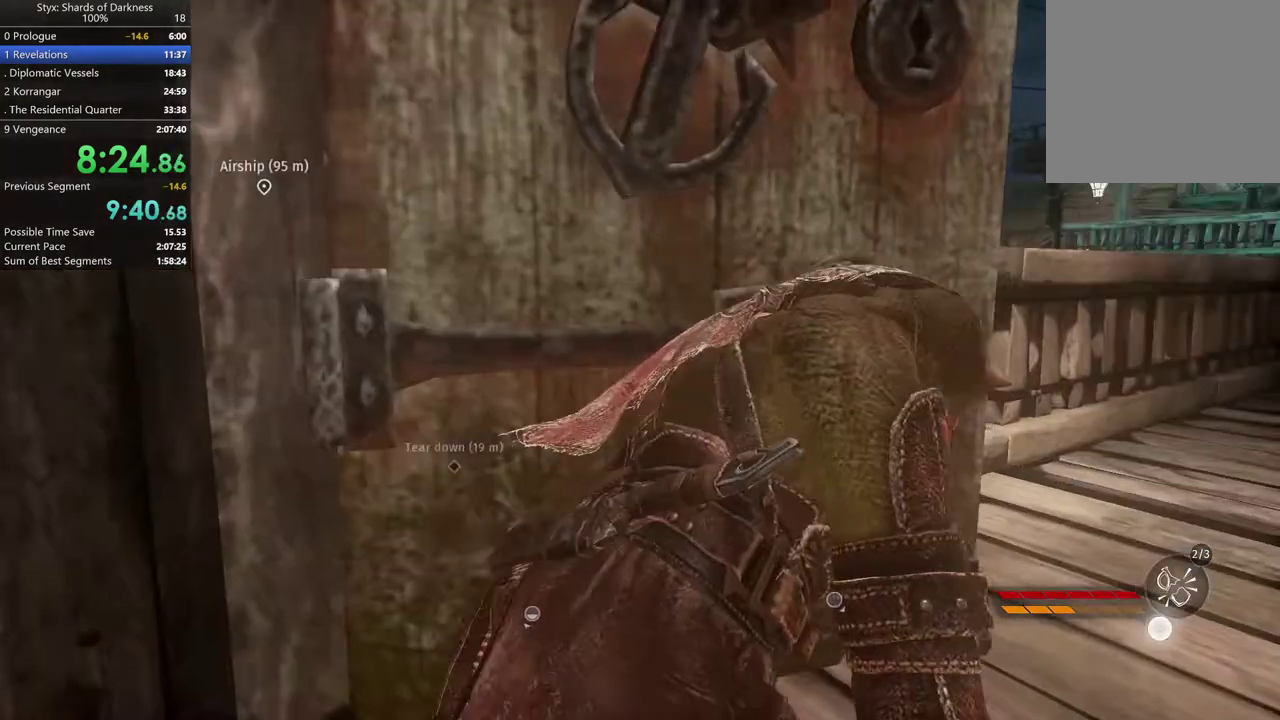
{"buttons": [], "left_stick": "up-left", "right_stick": "center", "button_events": [[300, "A", "down"], [400, "A", "up"]]}
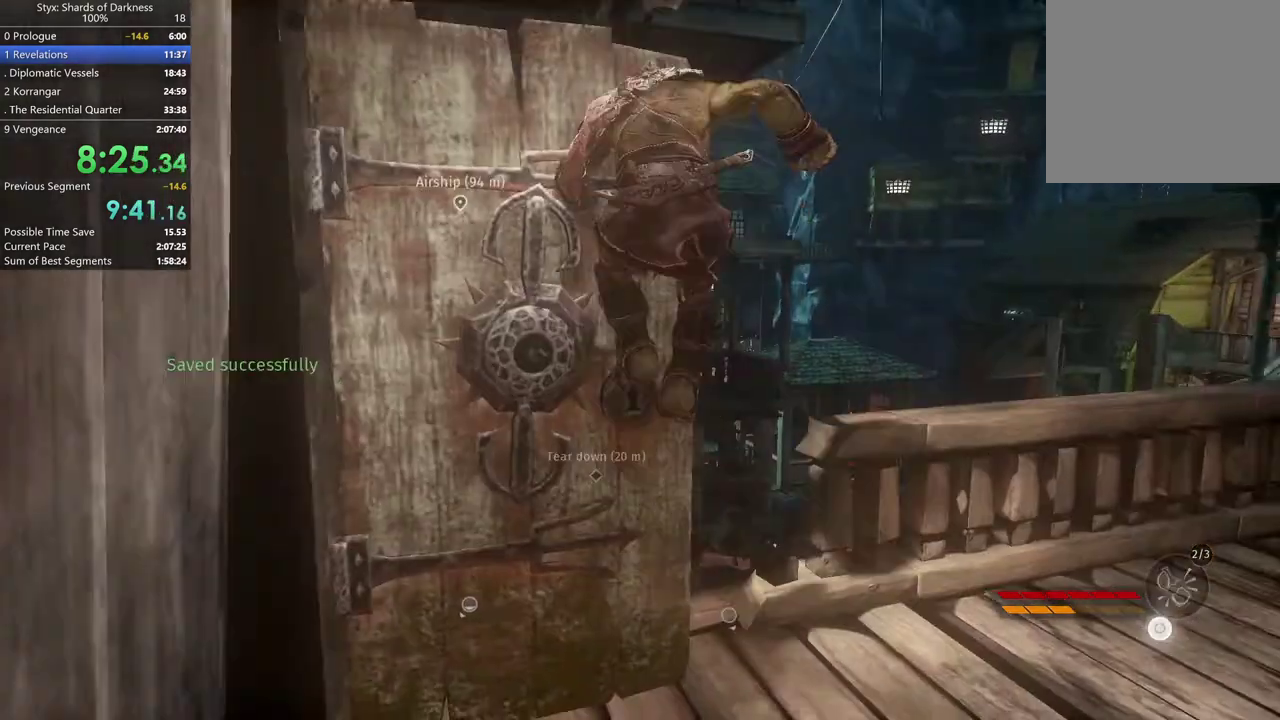
{"buttons": ["A"], "left_stick": "center", "right_stick": "center", "button_events": [[100, "A", "down"], [233, "A", "up"], [300, "A", "down"], [400, "A", "up"], [467, "A", "down"]]}
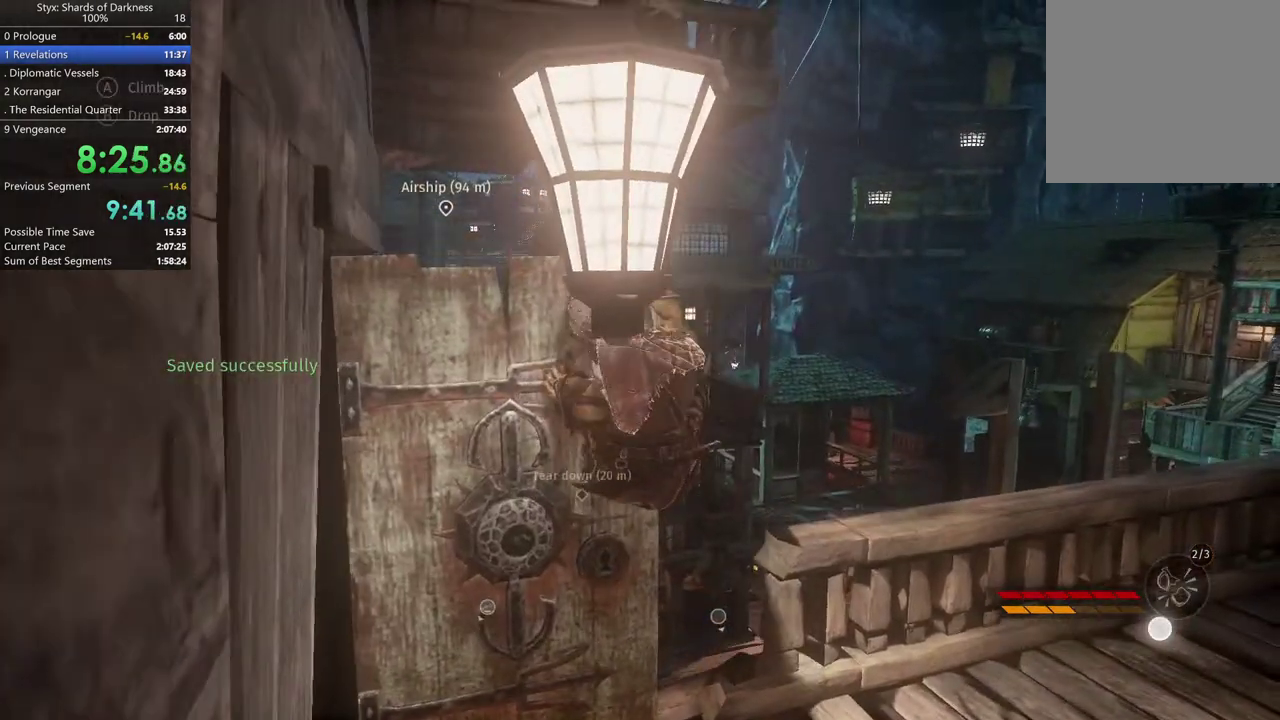
{"buttons": [], "left_stick": "center", "right_stick": "left", "button_events": [[100, "A", "up"]]}
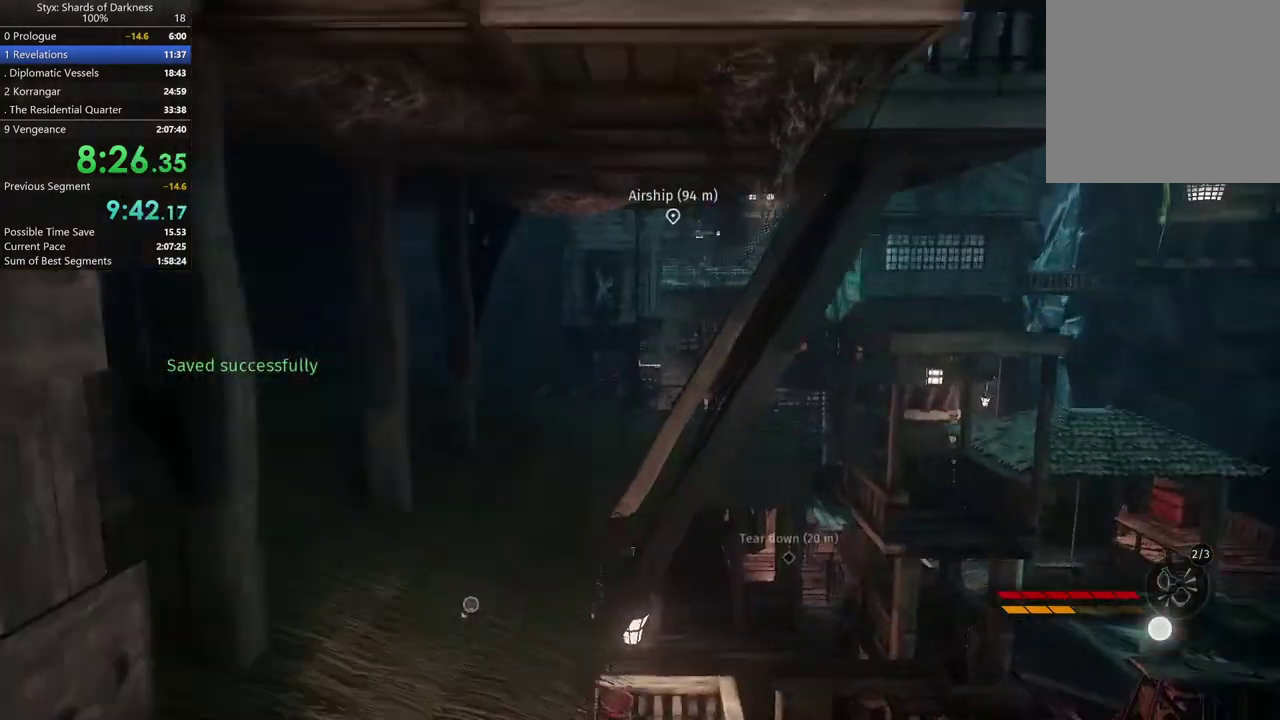
{"buttons": ["A"], "left_stick": "up-left", "right_stick": "center", "button_events": [[433, "A", "down"]]}
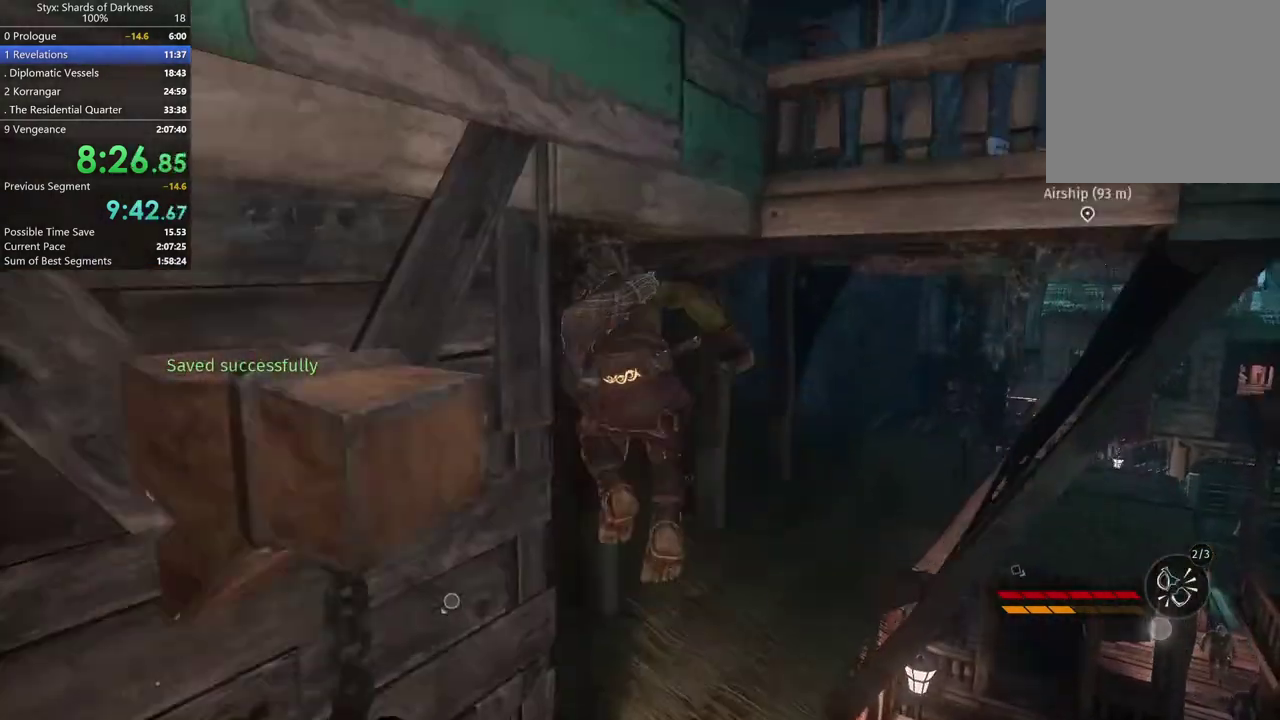
{"buttons": [], "left_stick": "up", "right_stick": "center", "button_events": [[333, "A", "up"]]}
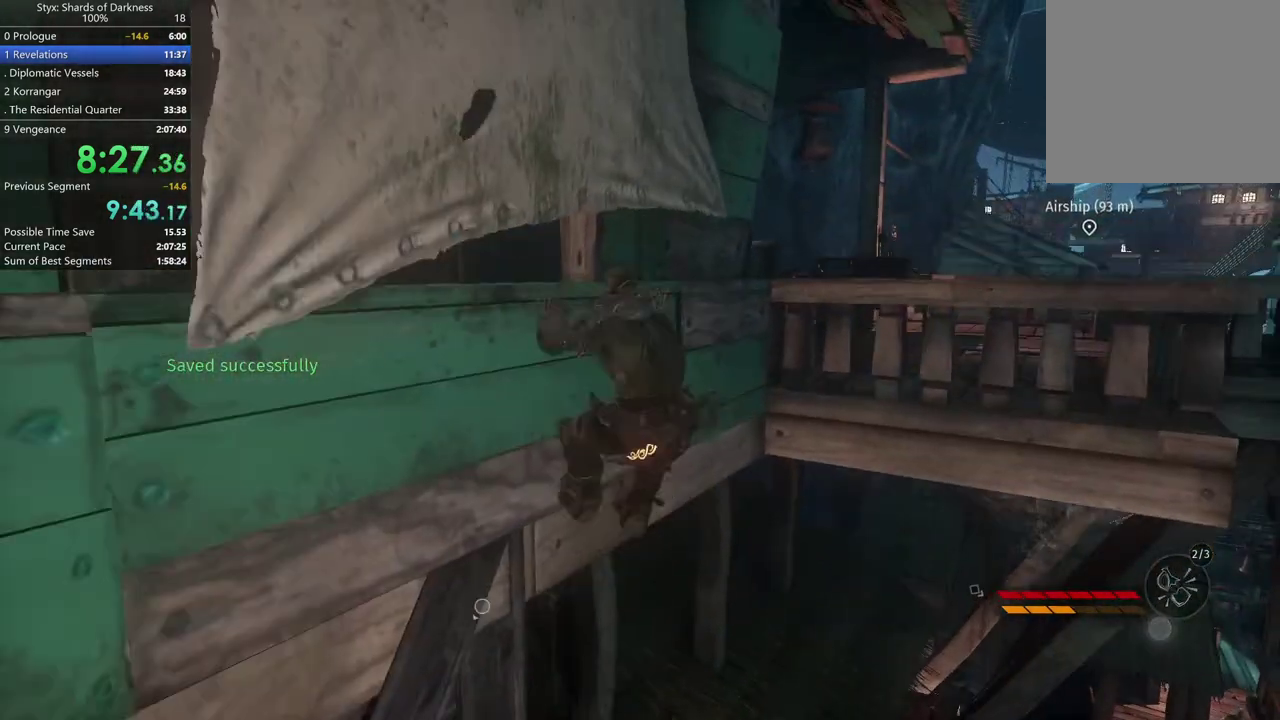
{"buttons": [], "left_stick": "up-right", "right_stick": "center", "button_events": []}
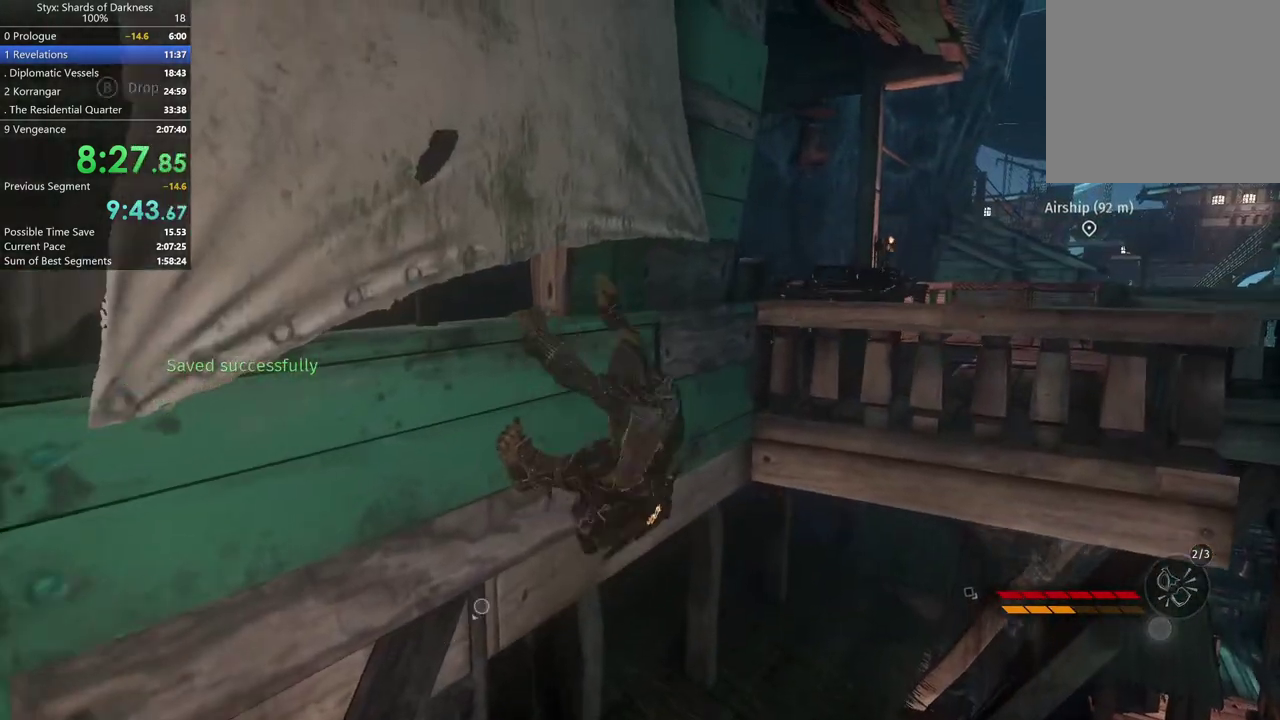
{"buttons": [], "left_stick": "up-right", "right_stick": "center", "button_events": []}
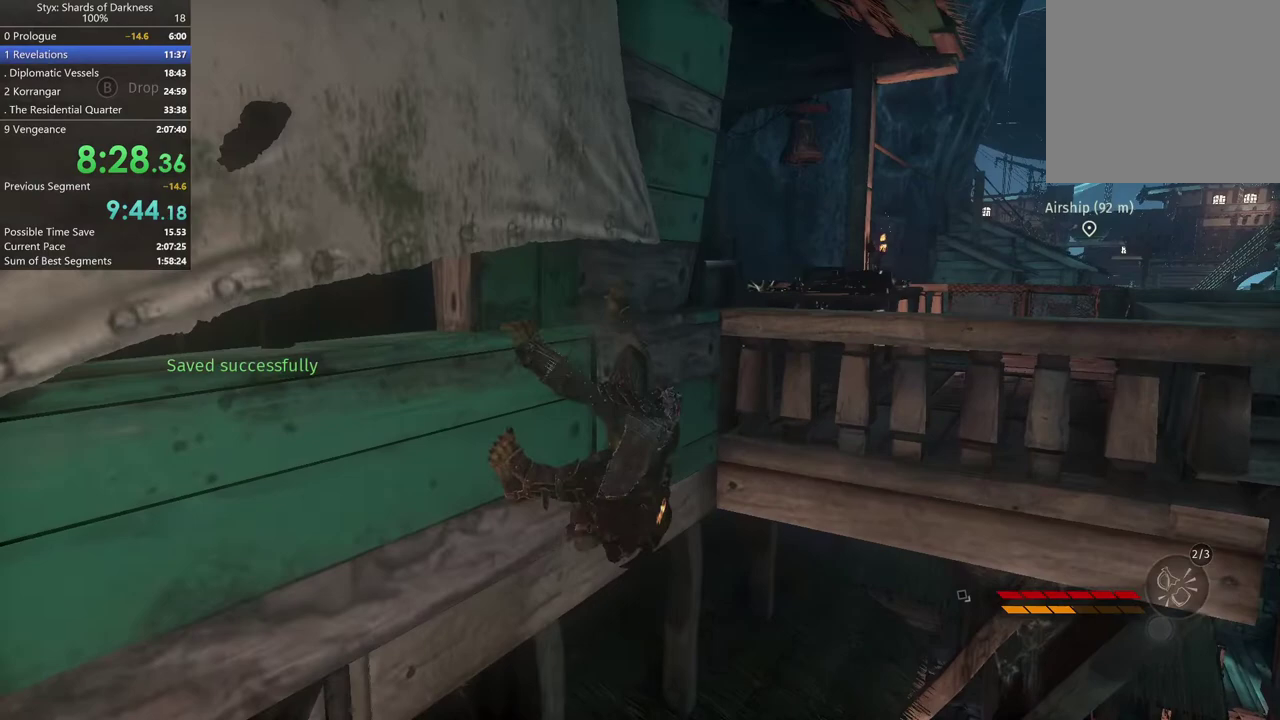
{"buttons": [], "left_stick": "up-right", "right_stick": "center", "button_events": []}
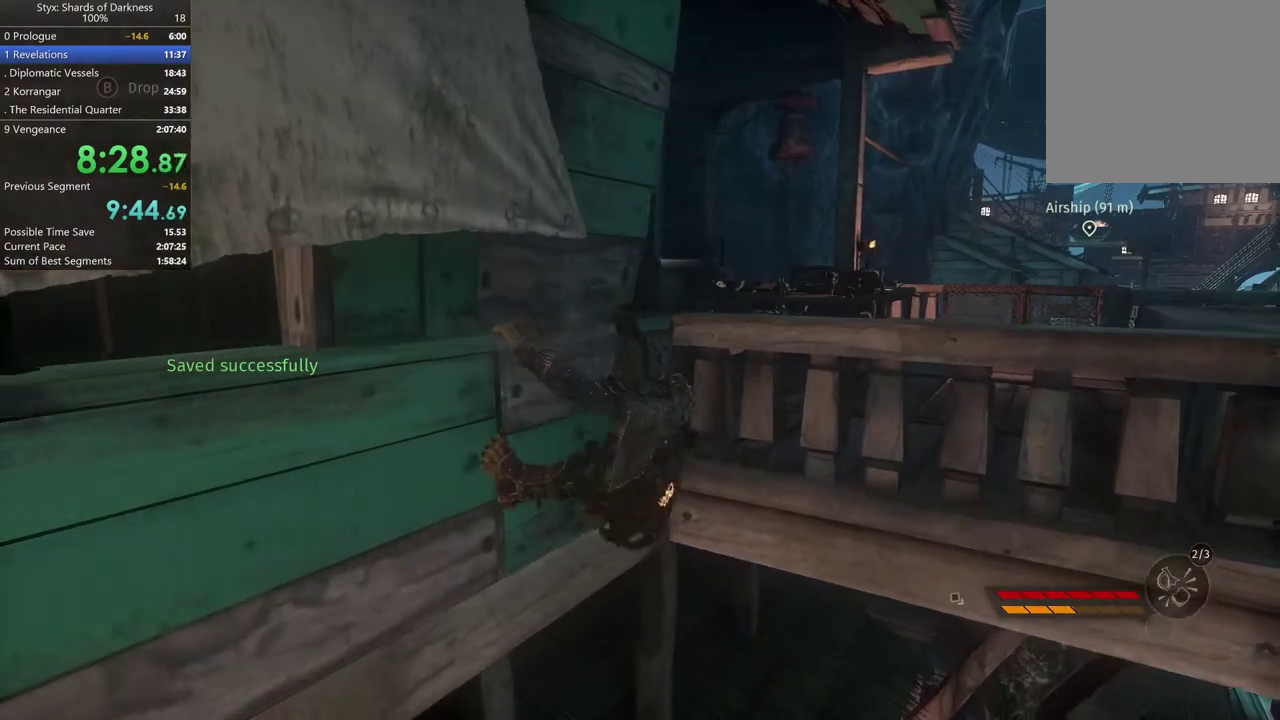
{"buttons": [], "left_stick": "up-right", "right_stick": "center", "button_events": []}
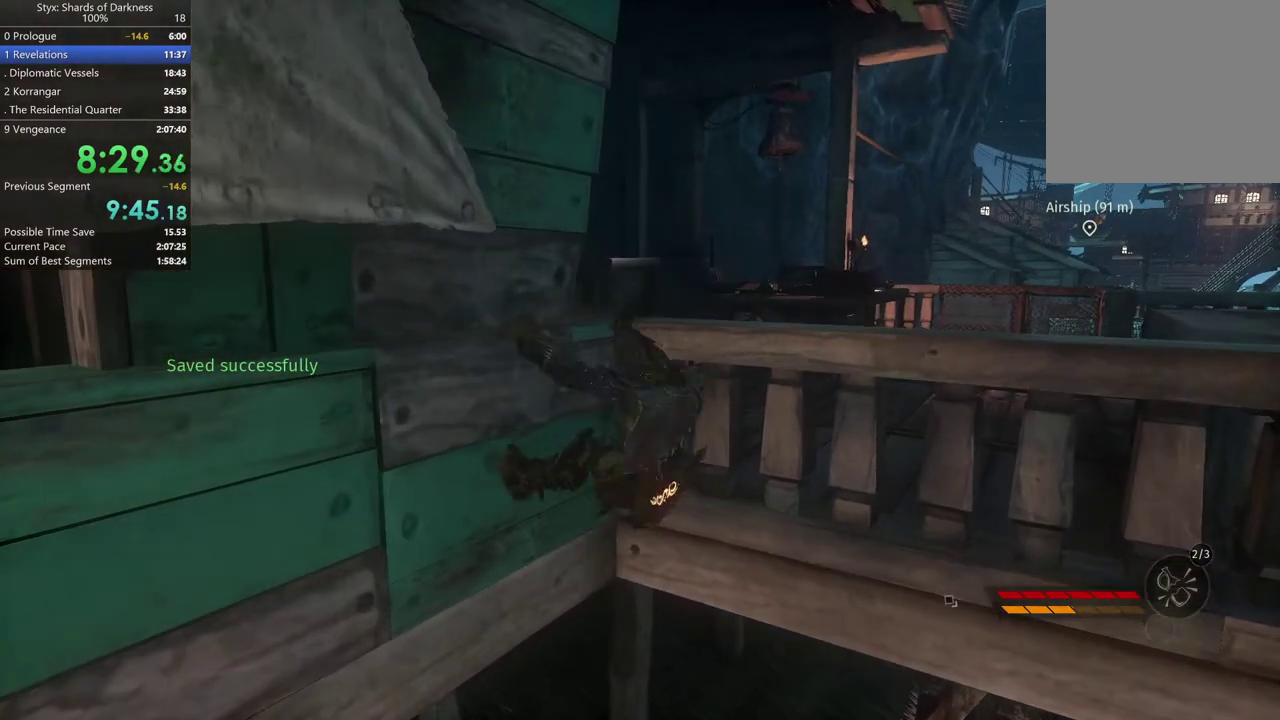
{"buttons": [], "left_stick": "up-right", "right_stick": "center", "button_events": []}
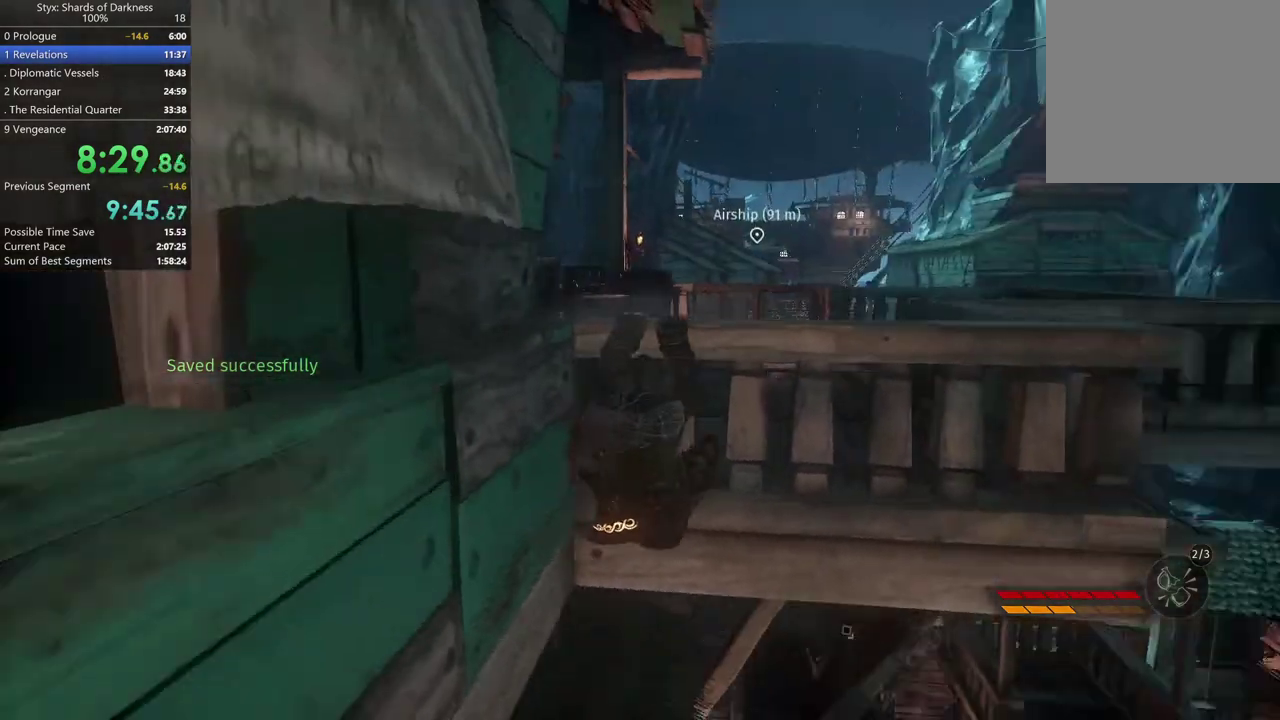
{"buttons": [], "left_stick": "up", "right_stick": "center", "button_events": [[133, "A", "down"], [267, "A", "up"]]}
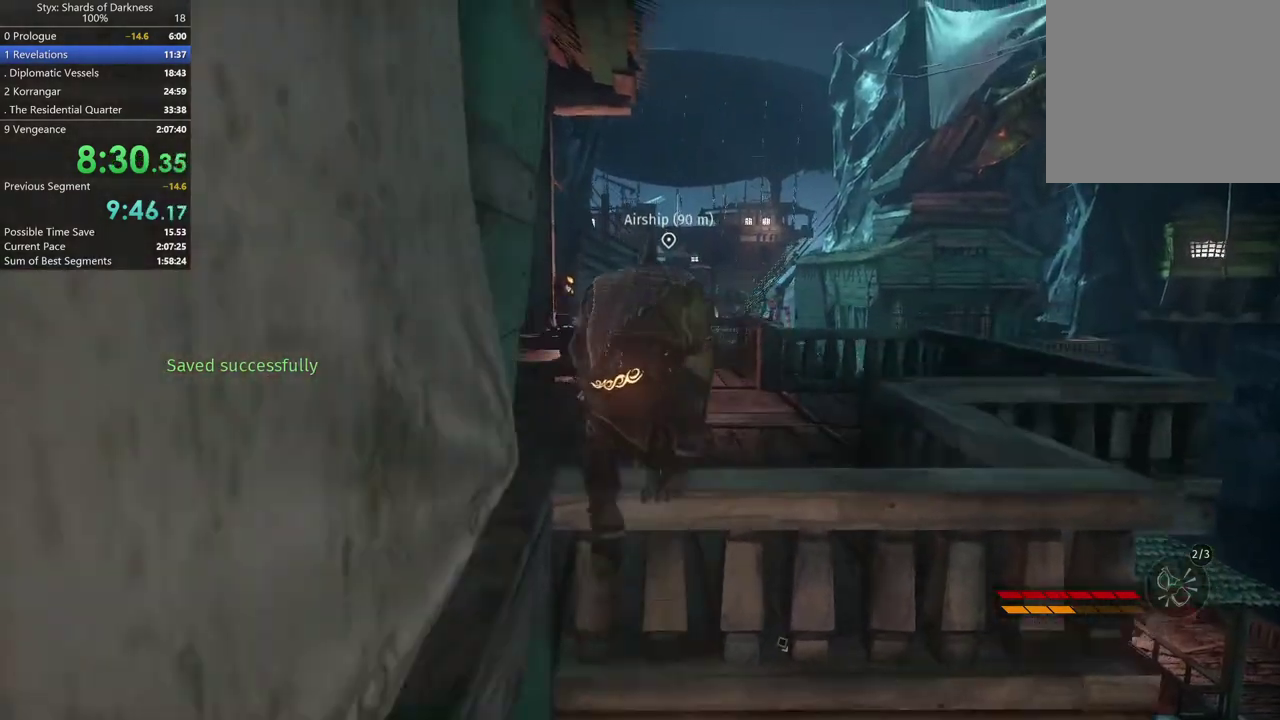
{"buttons": ["B"], "left_stick": "up", "right_stick": "center", "button_events": [[433, "B", "down"]]}
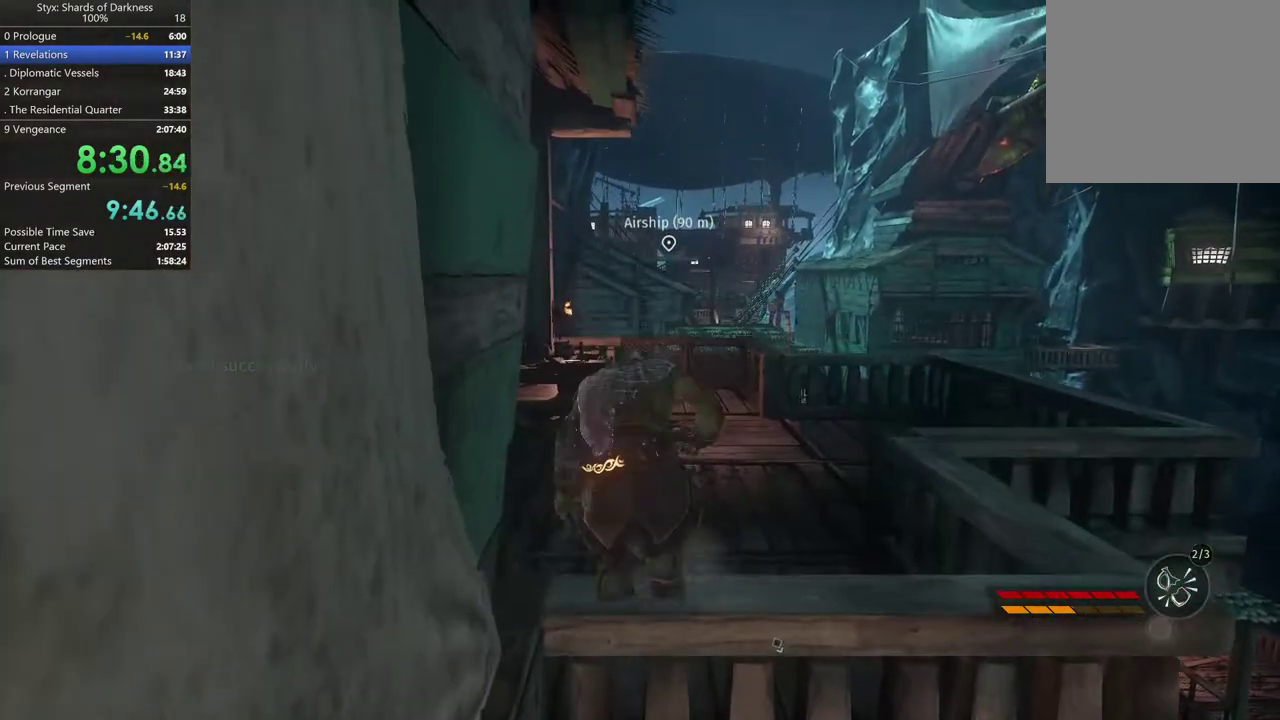
{"buttons": [], "left_stick": "up-left", "right_stick": "center", "button_events": [[67, "B", "up"]]}
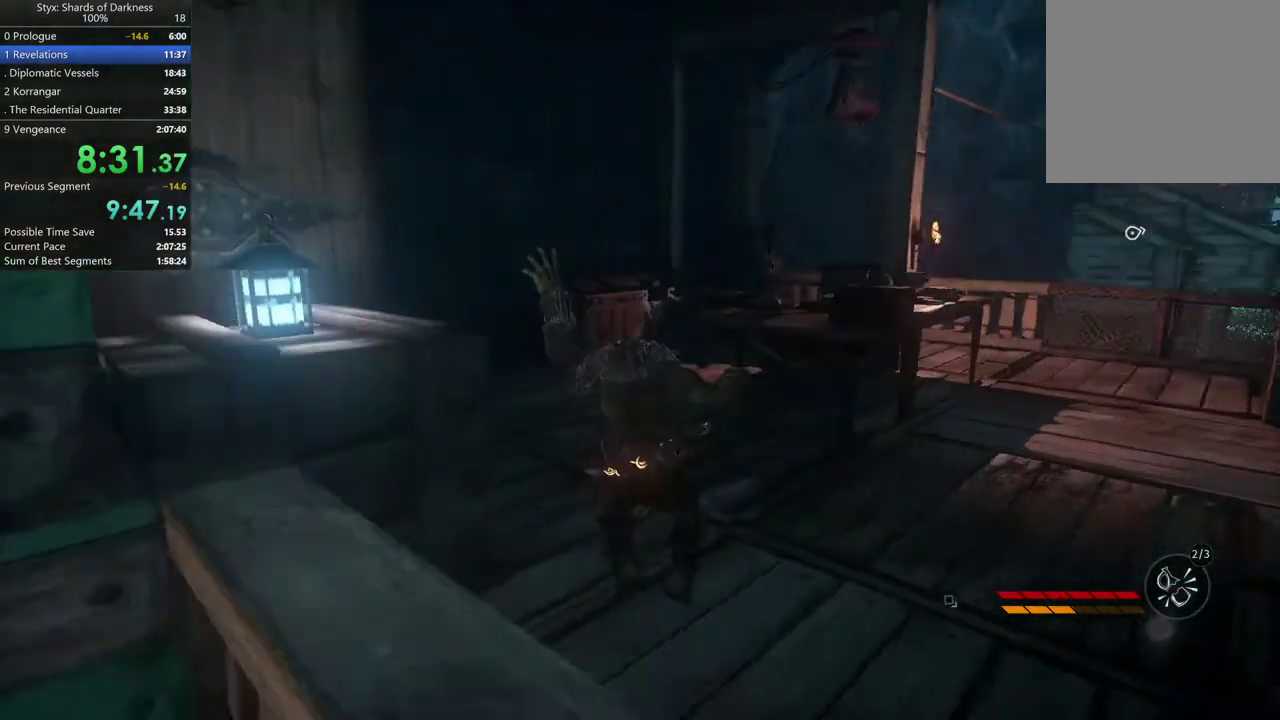
{"buttons": [], "left_stick": "up-left", "right_stick": "down-right", "button_events": []}
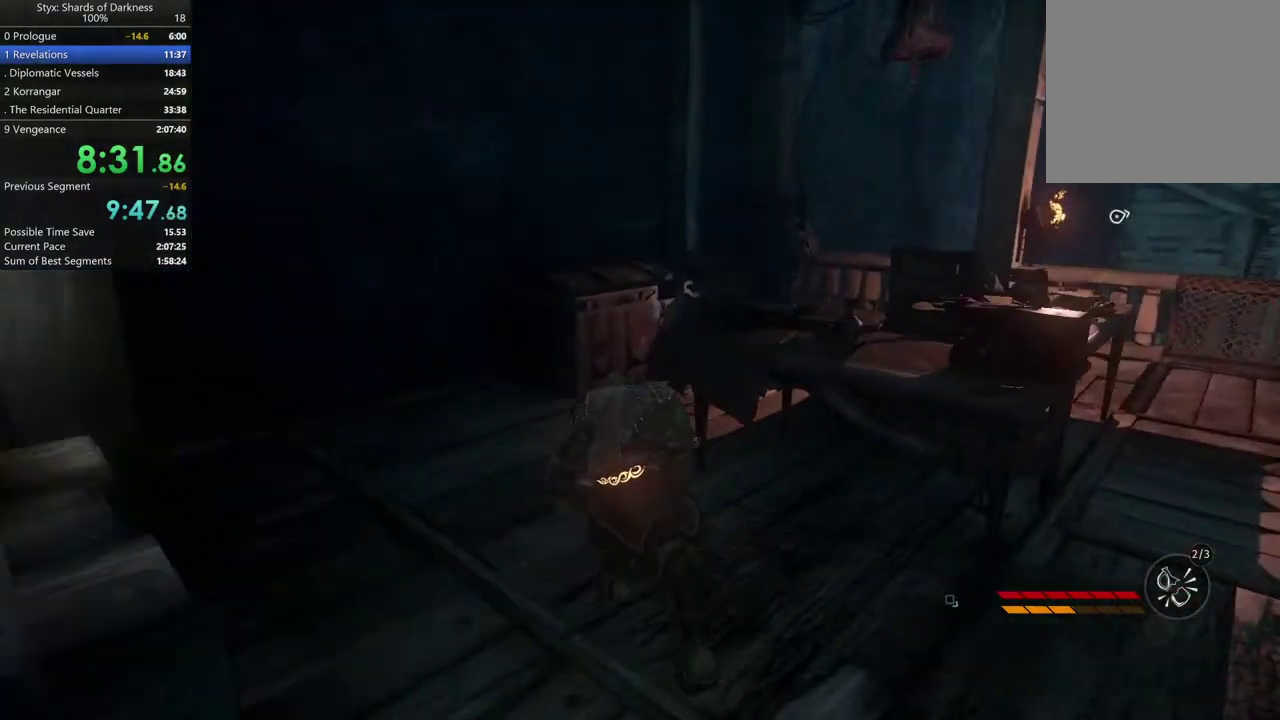
{"buttons": [], "left_stick": "up-right", "right_stick": "right", "button_events": []}
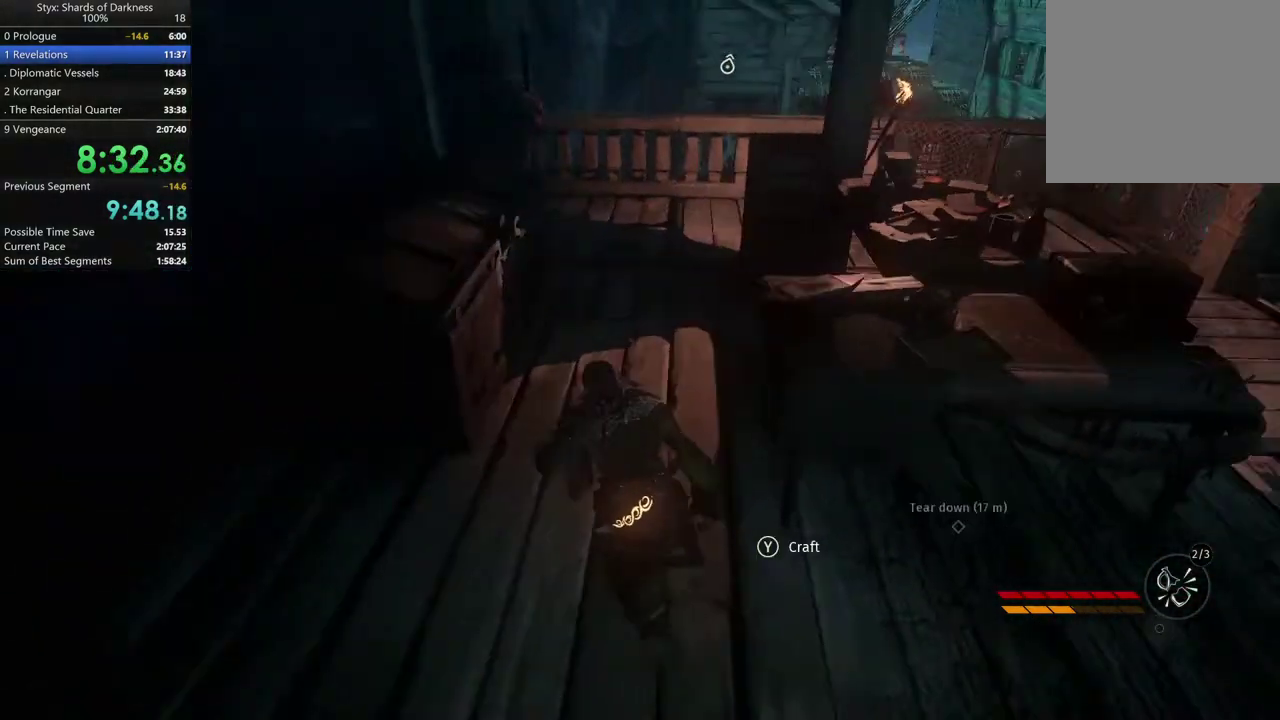
{"buttons": [], "left_stick": "up-left", "right_stick": "center", "button_events": []}
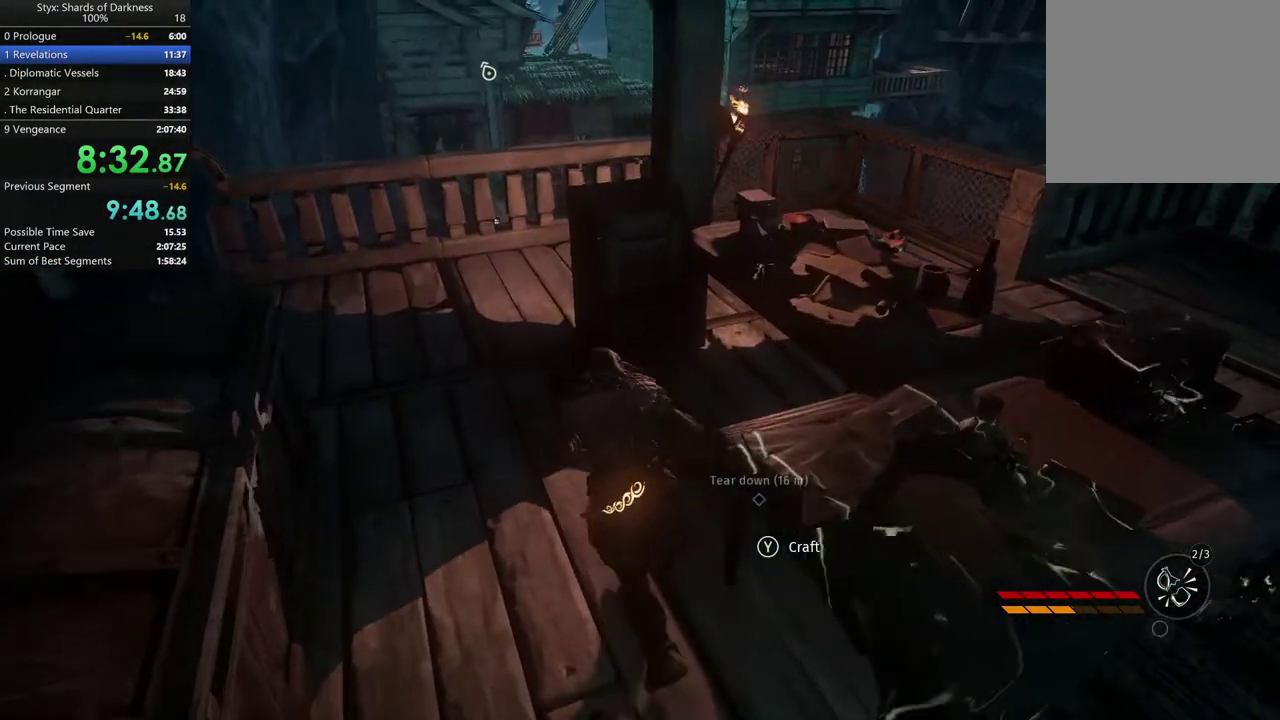
{"buttons": [], "left_stick": "center", "right_stick": "center", "button_events": [[300, "Y", "down"], [400, "Y", "up"]]}
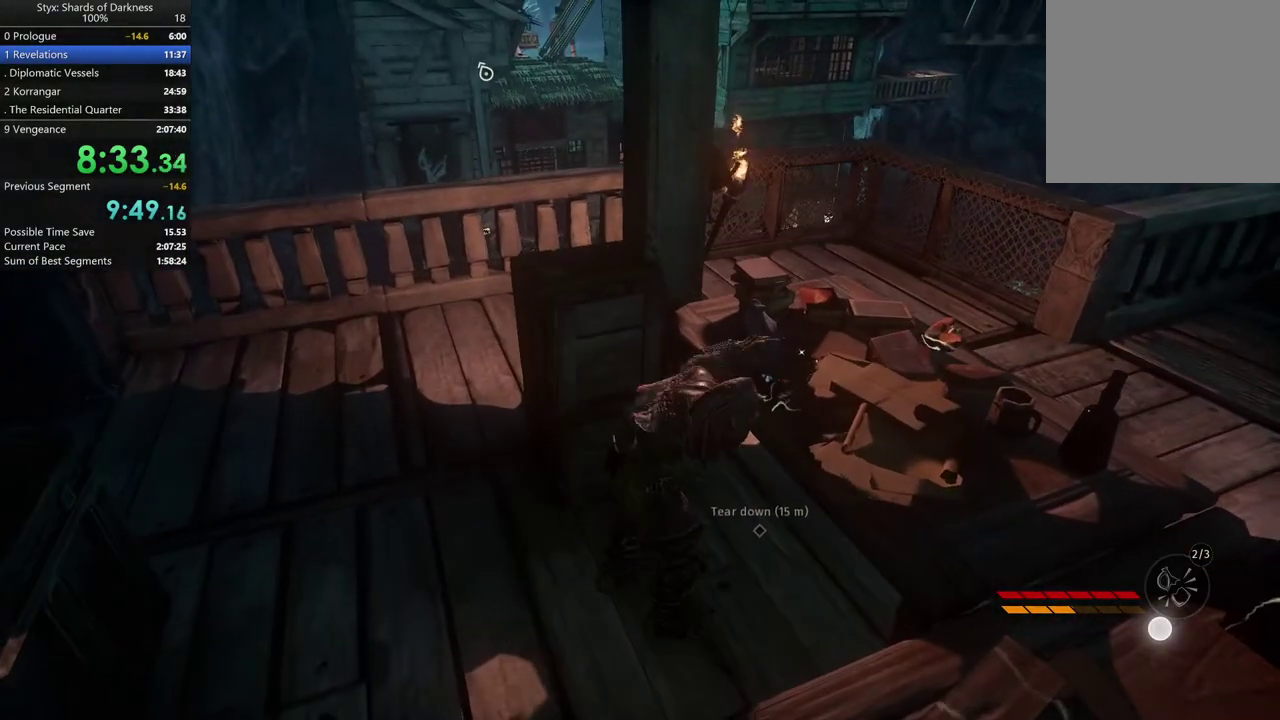
{"buttons": [], "left_stick": "left", "right_stick": "center", "button_events": []}